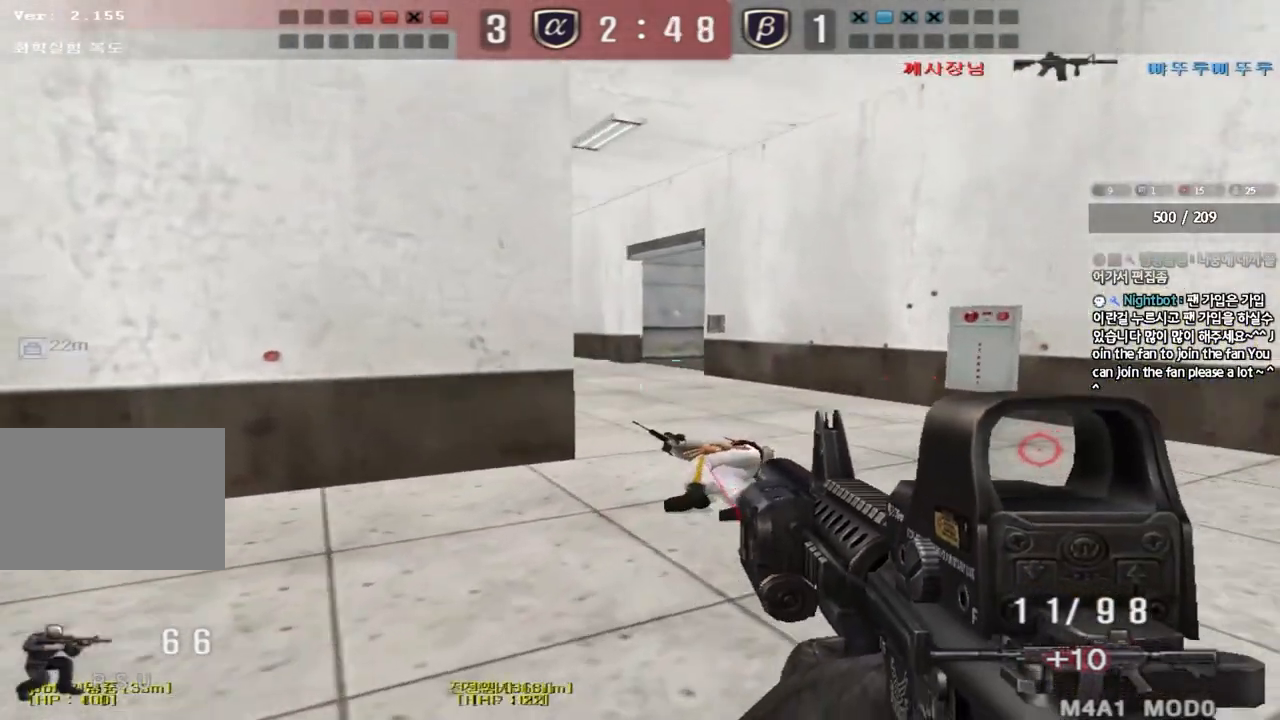
Gameplay with keyboard; each line is a JSON object with the keys held at the frame after it. "events" lists presses ("down") and releases ("up") of "a", "ctrl", "d", "e", "f", "q", "r", "s", "shift", "space", "tab" and "w" between this image and that frame as [ms after this image, input, new state], when the widget could be followed in between. No other keys are recorded. Mouse input is not recorded.
{"keys": [], "events": [[50, "ctrl", "up"], [67, "w", "down"], [83, "d", "down"], [450, "ctrl", "down"], [450, "d", "up"], [483, "w", "up"], [500, "ctrl", "up"]]}
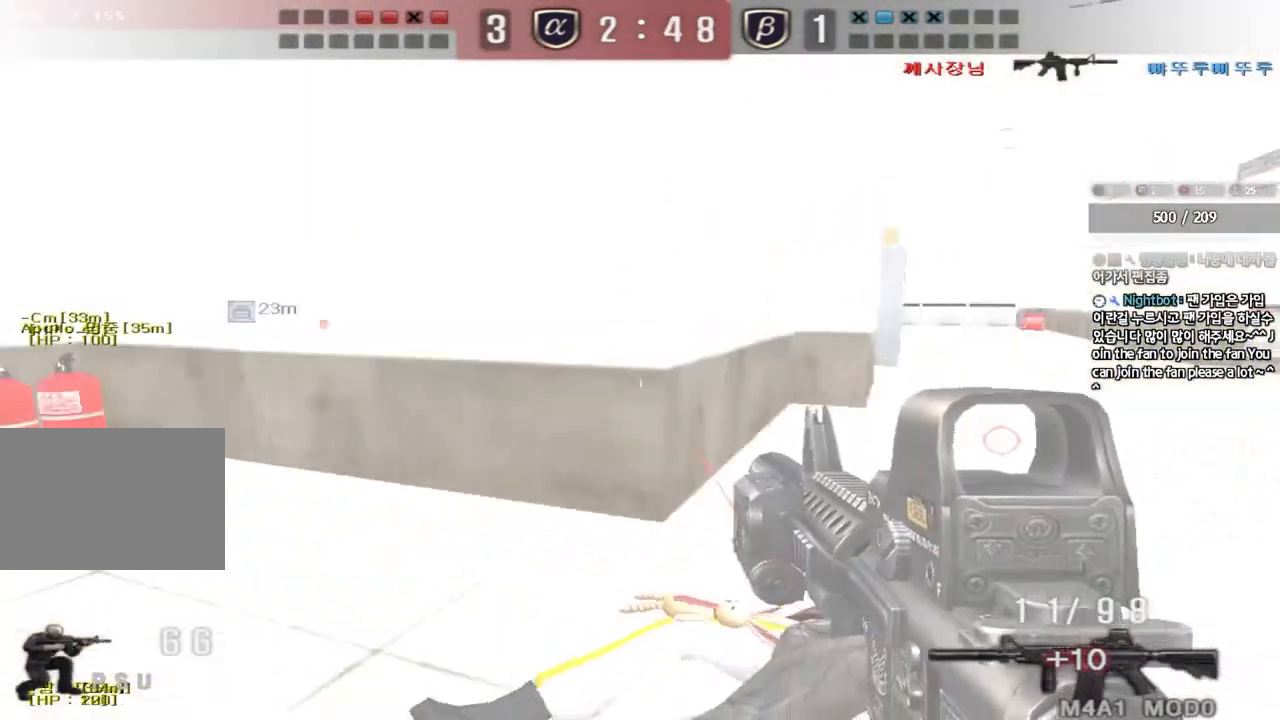
{"keys": [], "events": [[50, "d", "down"], [50, "w", "down"], [400, "d", "up"], [417, "ctrl", "down"], [433, "w", "up"], [500, "ctrl", "up"]]}
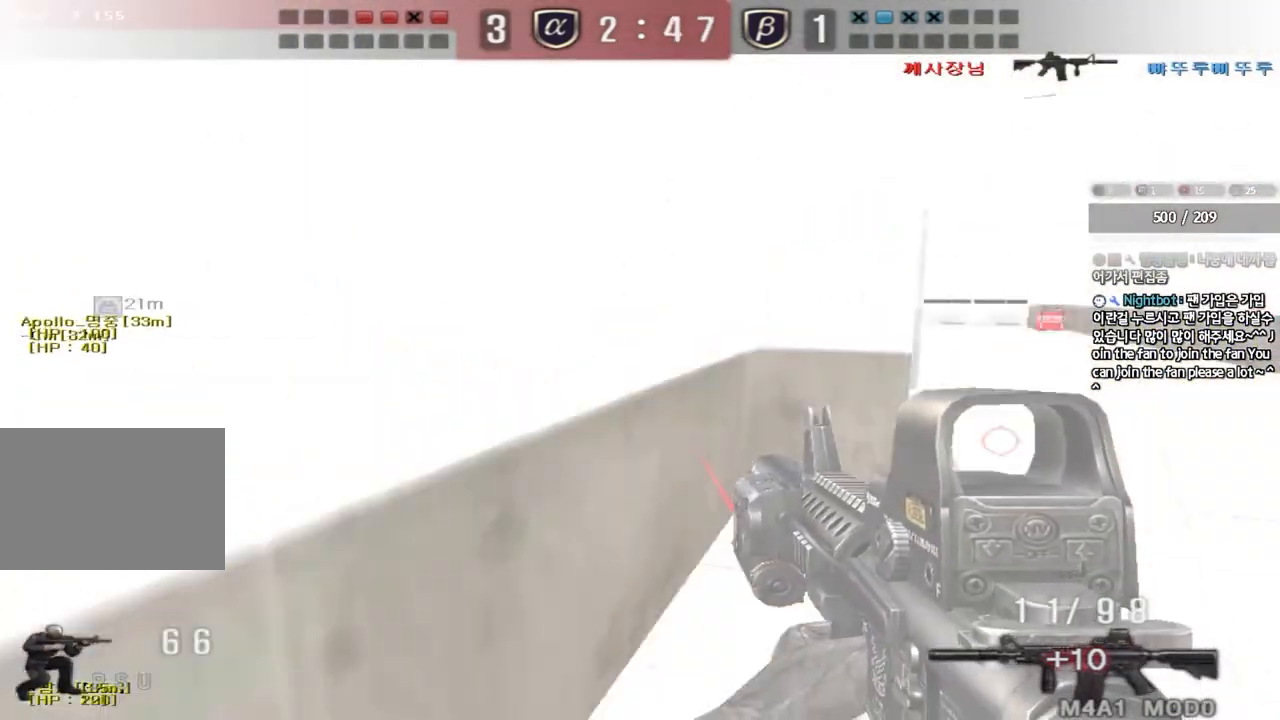
{"keys": ["d", "w"], "events": [[17, "d", "down"], [17, "w", "down"], [333, "ctrl", "down"], [333, "d", "up"], [367, "w", "up"], [417, "ctrl", "up"], [433, "d", "down"], [433, "w", "down"]]}
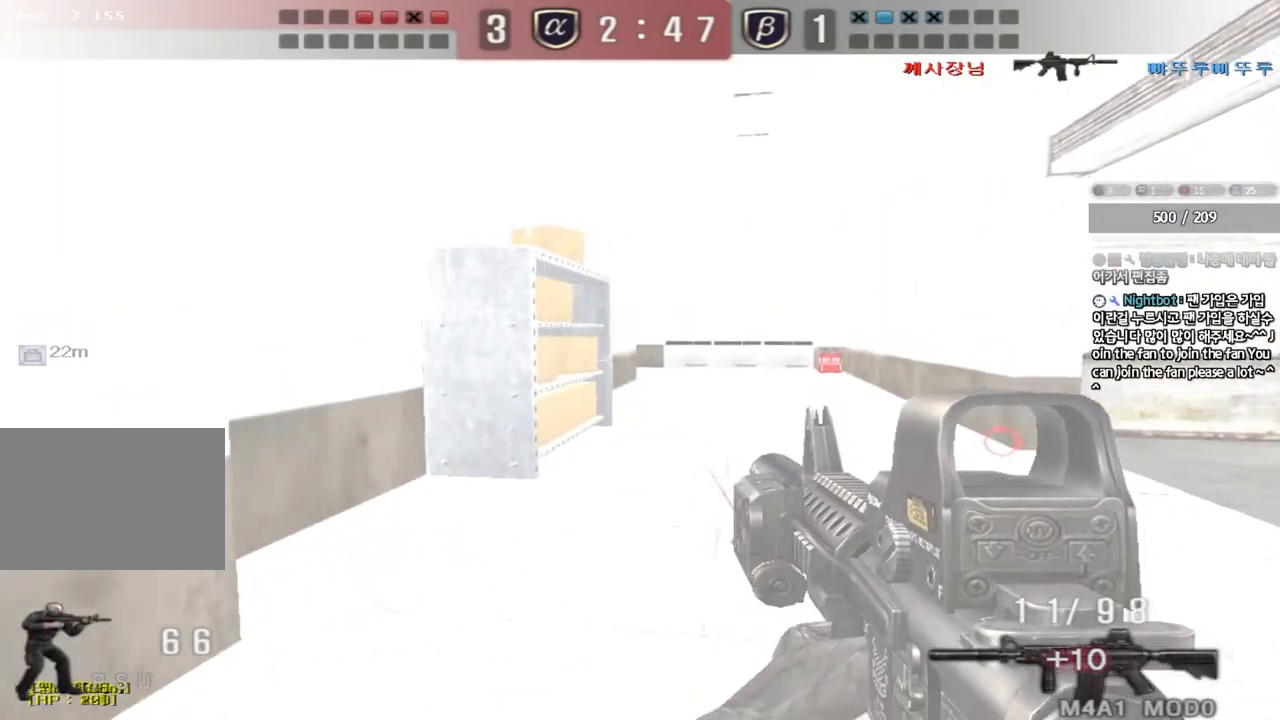
{"keys": ["d", "w"], "events": [[217, "ctrl", "down"], [217, "d", "up"], [233, "w", "up"], [300, "ctrl", "up"], [300, "w", "down"], [317, "d", "down"]]}
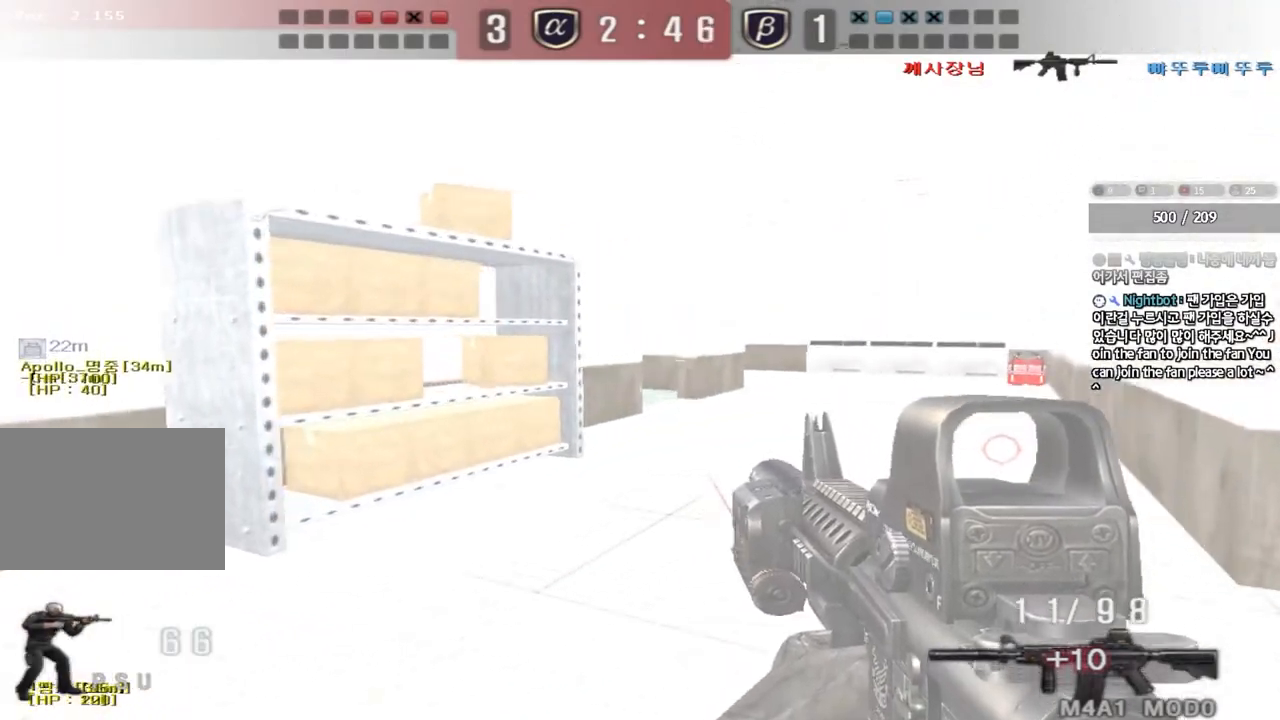
{"keys": ["ctrl", "w"], "events": [[100, "d", "up"], [117, "ctrl", "down"], [133, "w", "up"], [183, "ctrl", "up"], [200, "d", "down"], [200, "w", "down"], [433, "ctrl", "down"], [467, "d", "up"]]}
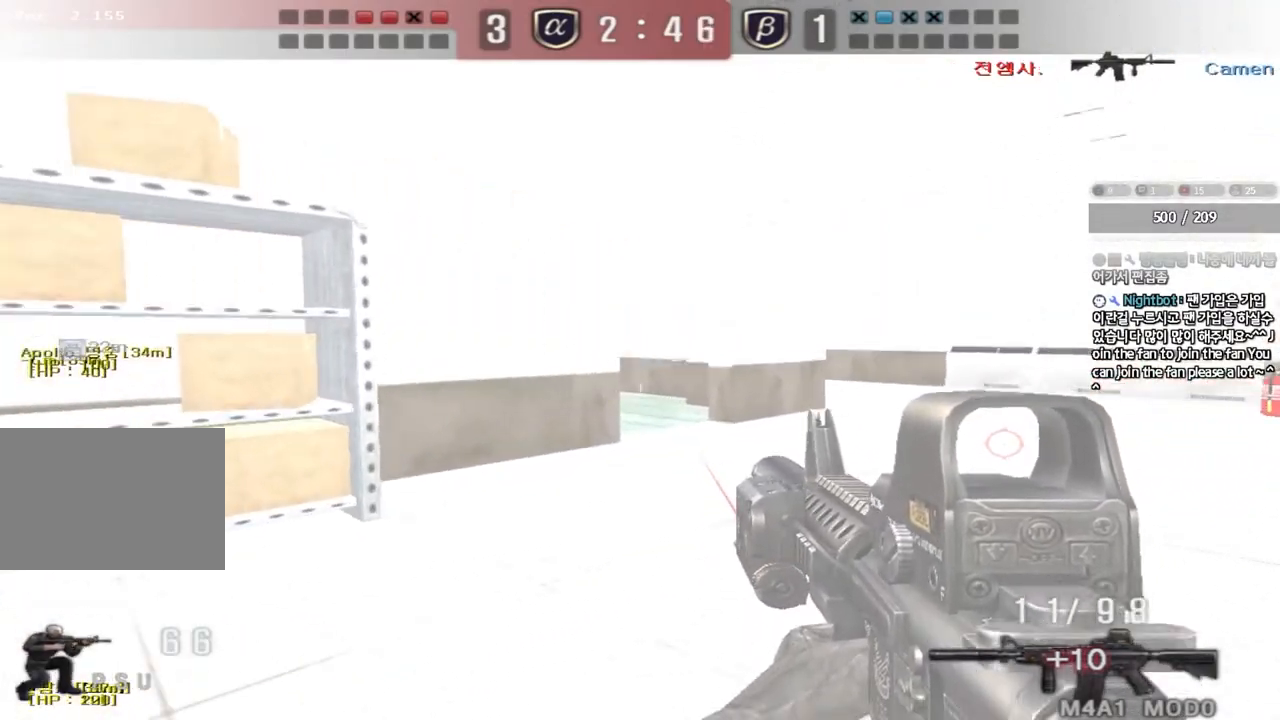
{"keys": ["d", "w"], "events": [[33, "ctrl", "up"], [67, "d", "down"], [317, "ctrl", "down"], [317, "d", "up"], [333, "w", "up"], [383, "ctrl", "up"], [417, "d", "down"], [417, "w", "down"]]}
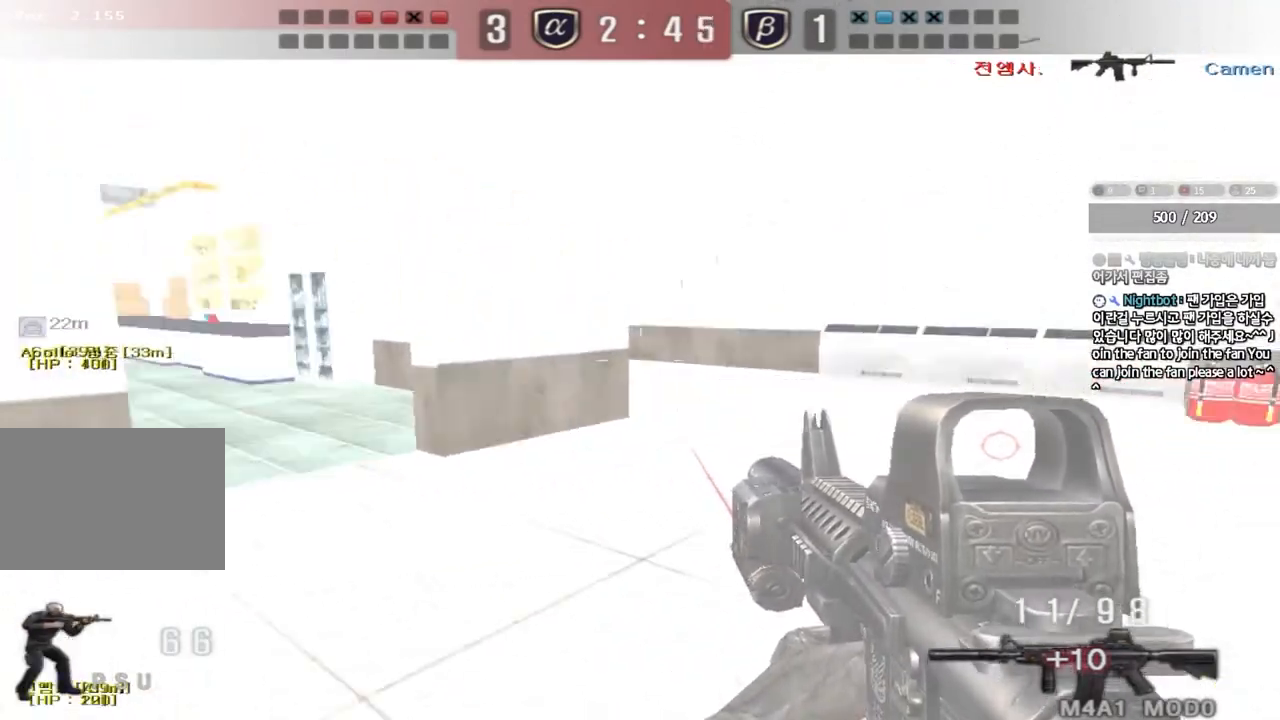
{"keys": ["d", "w"], "events": [[167, "ctrl", "down"], [167, "d", "up"], [200, "w", "up"], [250, "ctrl", "up"], [283, "d", "down"], [283, "w", "down"]]}
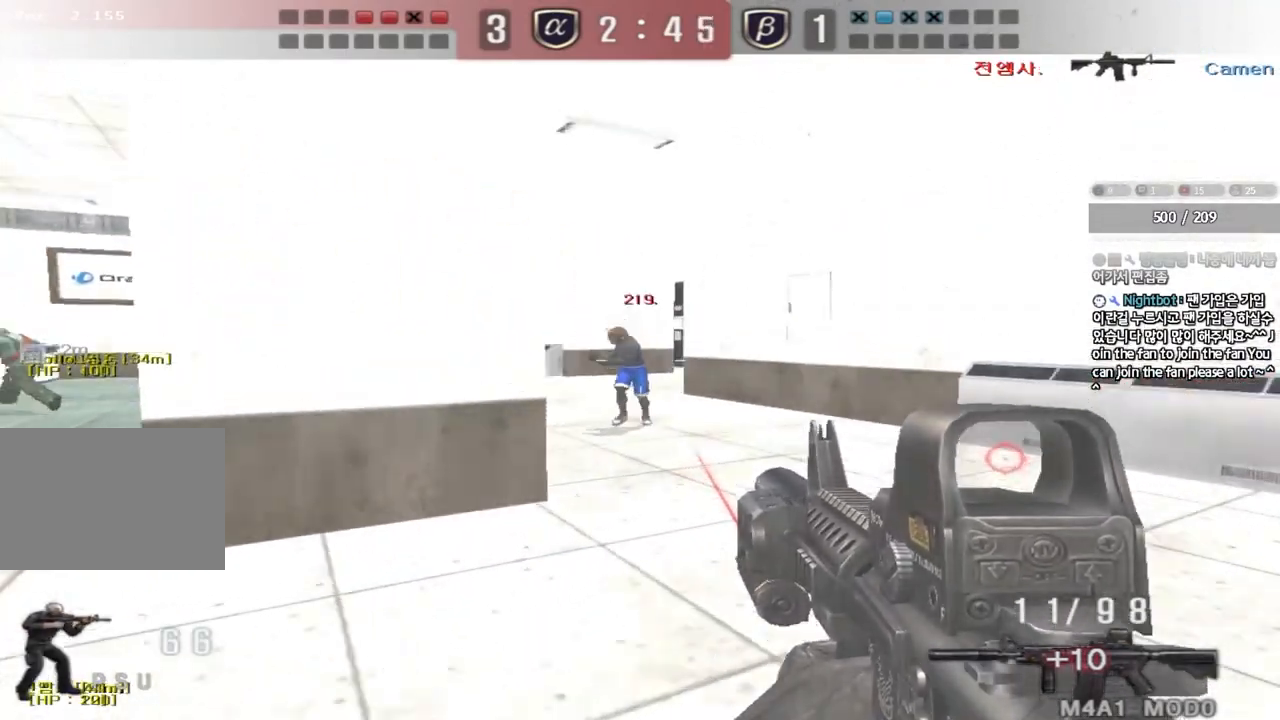
{"keys": ["ctrl"], "events": [[33, "d", "up"], [50, "ctrl", "down"], [50, "w", "up"]]}
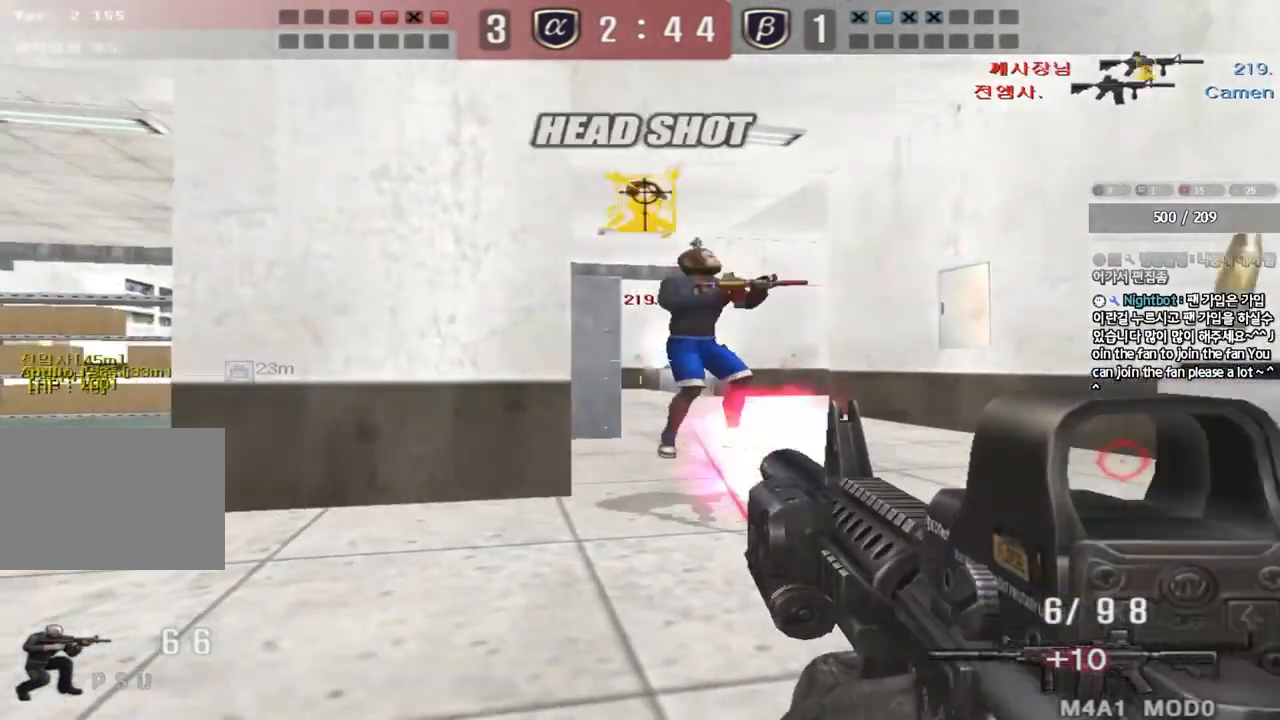
{"keys": ["d", "w"], "events": [[83, "d", "down"], [83, "w", "down"], [117, "ctrl", "up"]]}
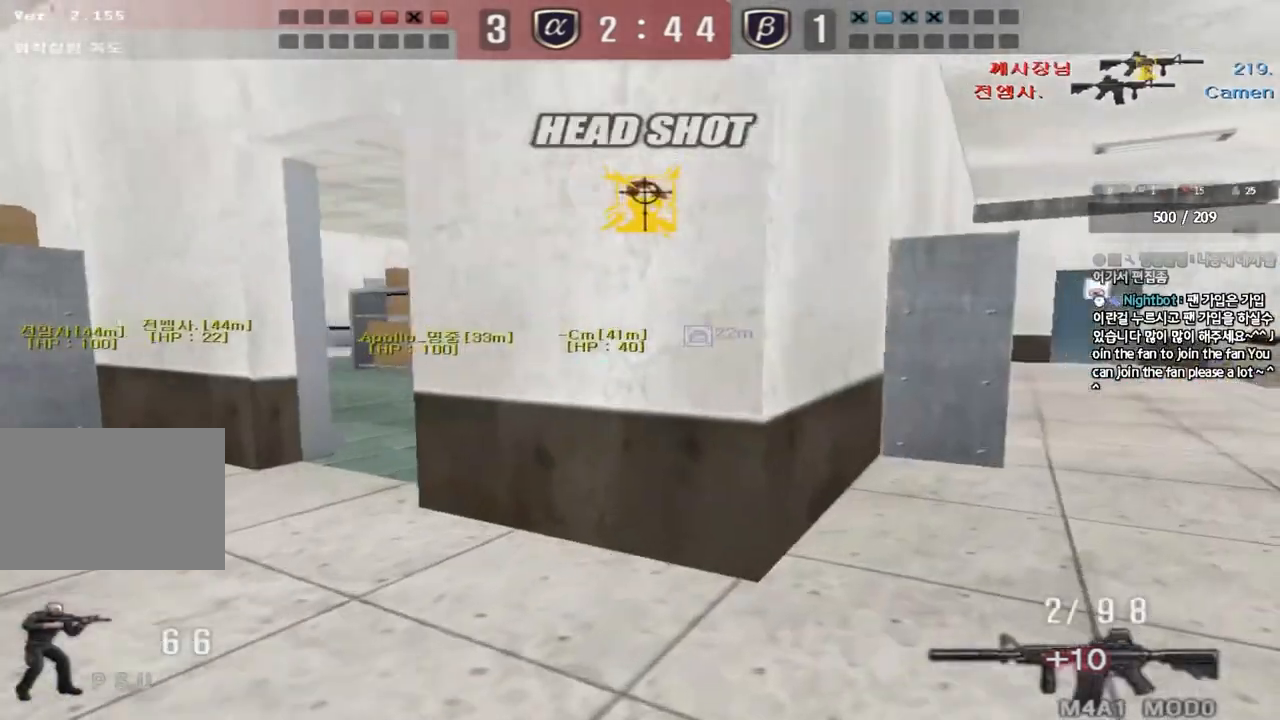
{"keys": ["a", "w"], "events": [[33, "d", "up"], [117, "a", "down"]]}
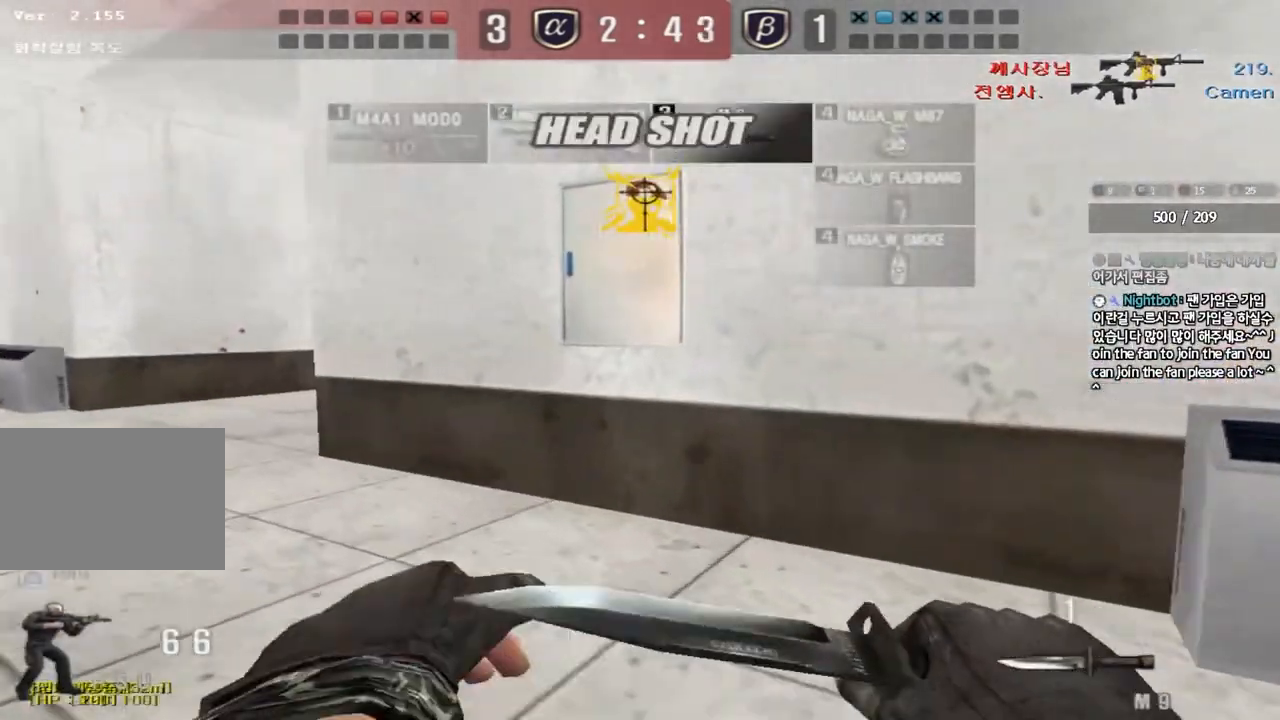
{"keys": ["a", "w"], "events": []}
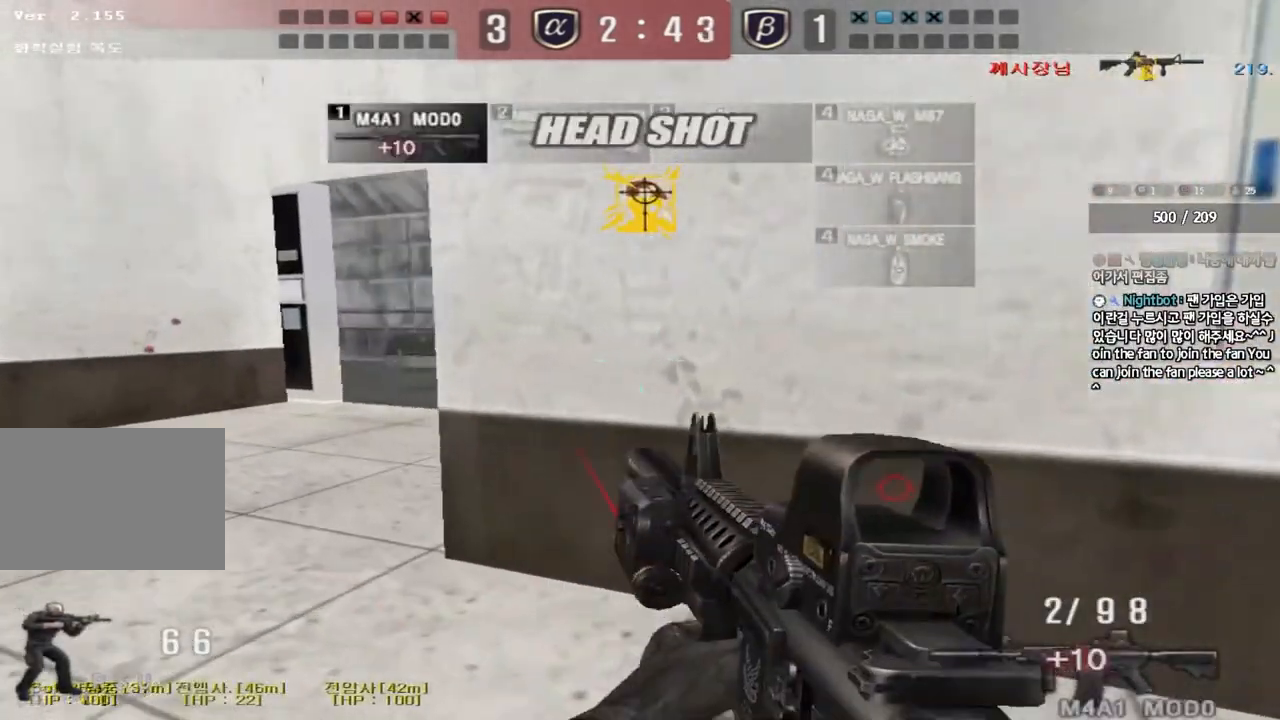
{"keys": ["a", "w"], "events": [[117, "r", "down"], [233, "r", "up"], [300, "r", "down"], [350, "r", "up"]]}
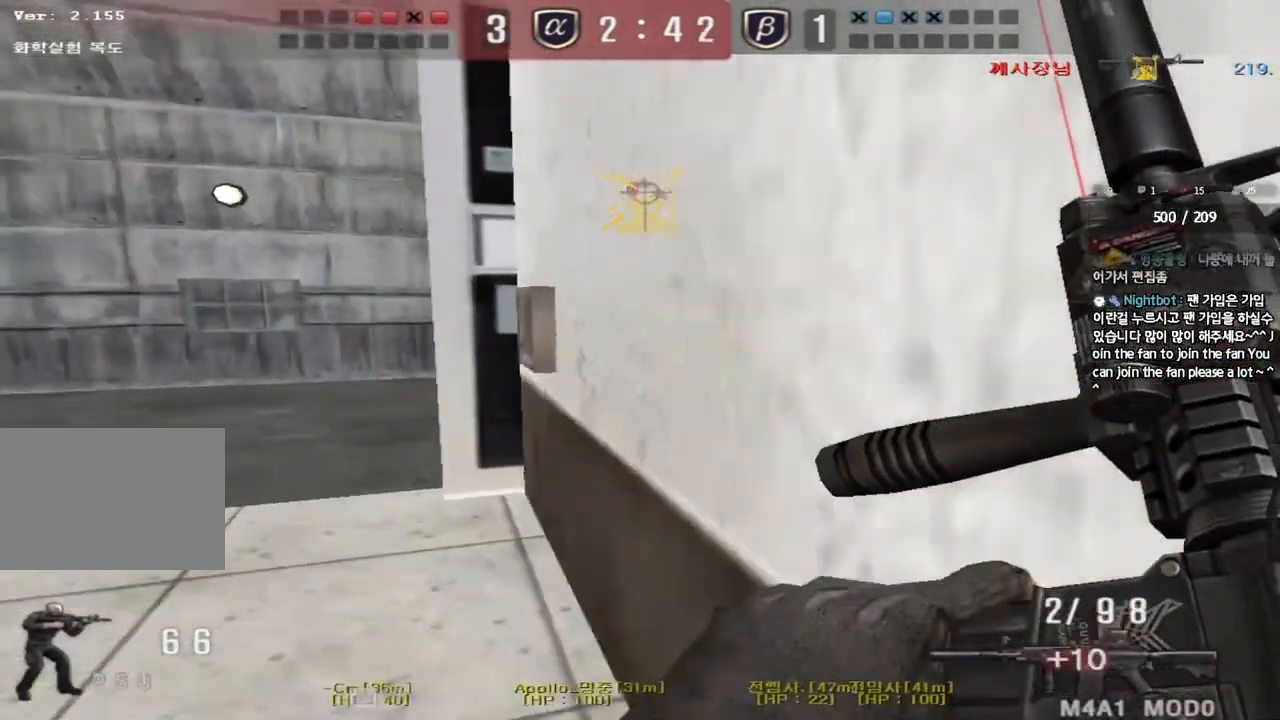
{"keys": ["a", "w"], "events": [[33, "ctrl", "down"], [50, "w", "up"], [67, "a", "up"], [150, "ctrl", "up"], [167, "a", "down"], [167, "w", "down"], [350, "shift", "down"], [367, "w", "up"], [383, "a", "up"], [383, "space", "down"], [467, "a", "down"], [467, "space", "up"], [467, "w", "down"], [483, "shift", "up"]]}
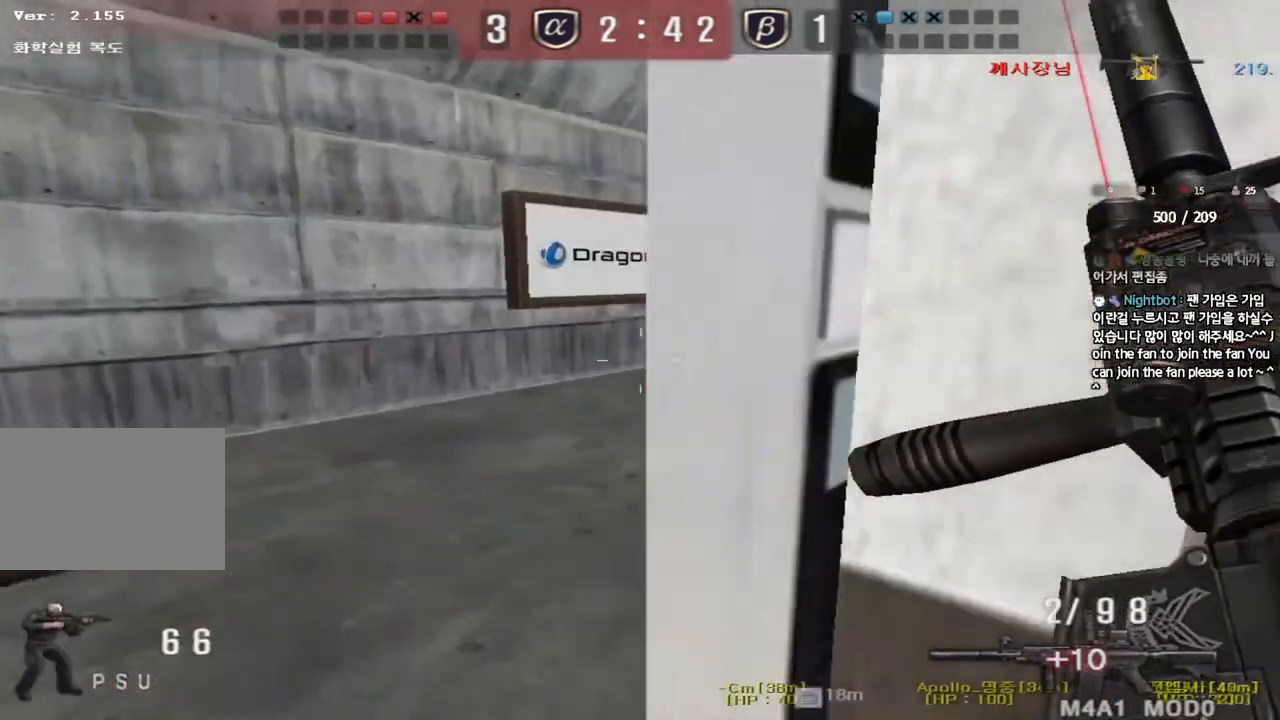
{"keys": ["d", "w"], "events": [[83, "shift", "down"], [167, "a", "up"], [217, "shift", "up"], [267, "d", "down"], [317, "shift", "down"], [417, "shift", "up"]]}
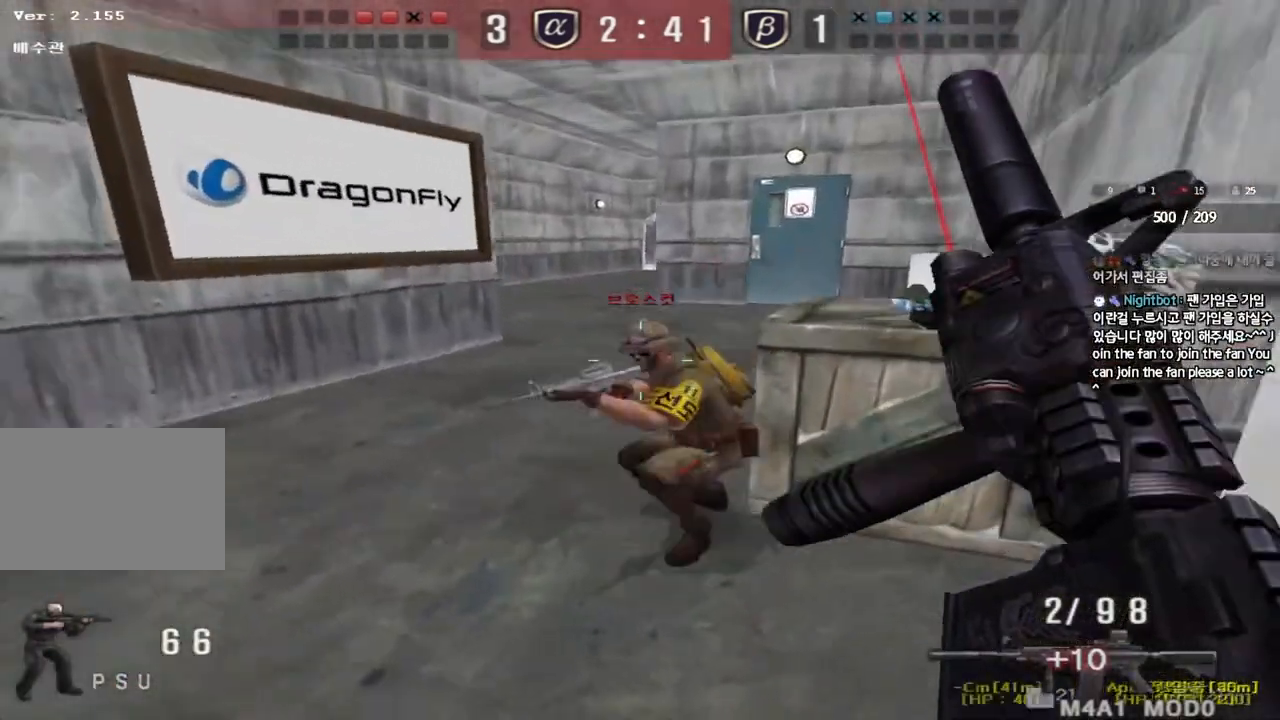
{"keys": [], "events": [[150, "ctrl", "down"], [150, "space", "down"], [200, "d", "up"], [217, "w", "up"], [250, "ctrl", "up"], [250, "space", "up"]]}
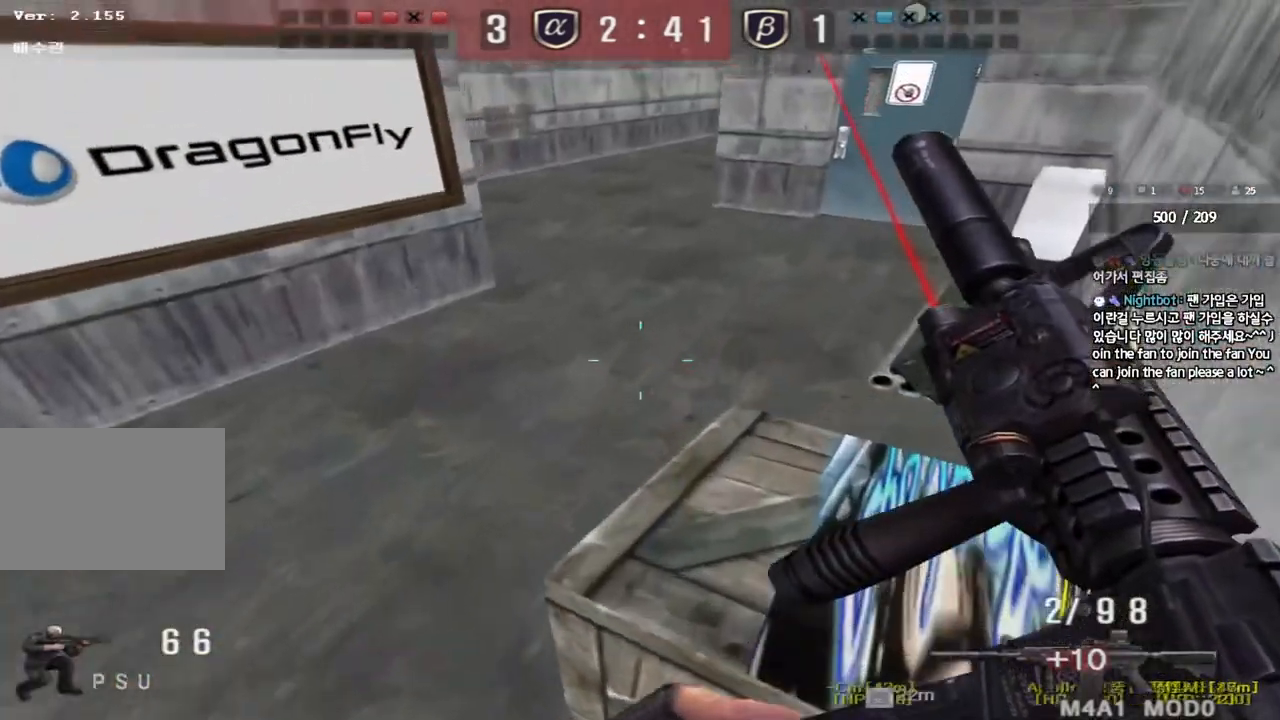
{"keys": ["d", "w"], "events": [[167, "d", "down"], [200, "w", "down"], [317, "d", "up"], [350, "q", "down"], [400, "q", "up"], [417, "d", "down"]]}
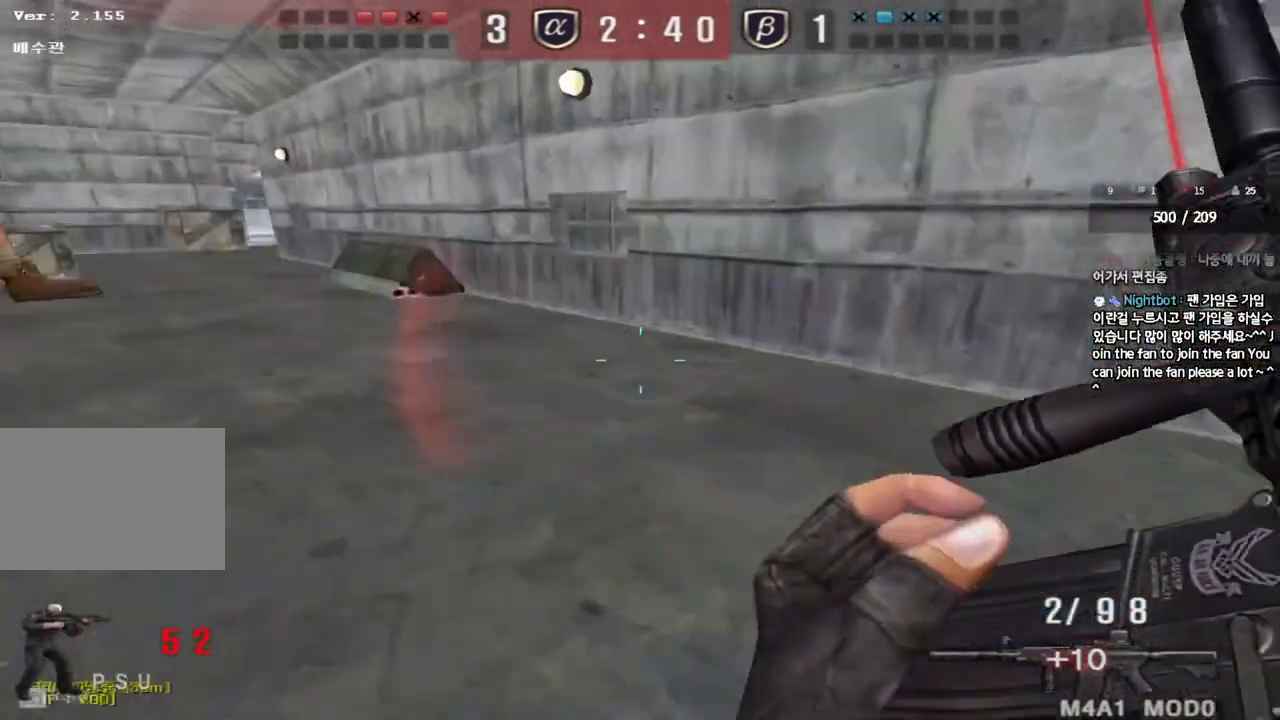
{"keys": ["a", "s"], "events": [[83, "ctrl", "down"], [100, "d", "up"], [100, "w", "up"], [117, "space", "down"], [167, "d", "down"], [183, "ctrl", "up"], [183, "s", "down"], [217, "space", "up"], [267, "a", "down"], [283, "d", "up"], [317, "ctrl", "down"], [467, "ctrl", "up"]]}
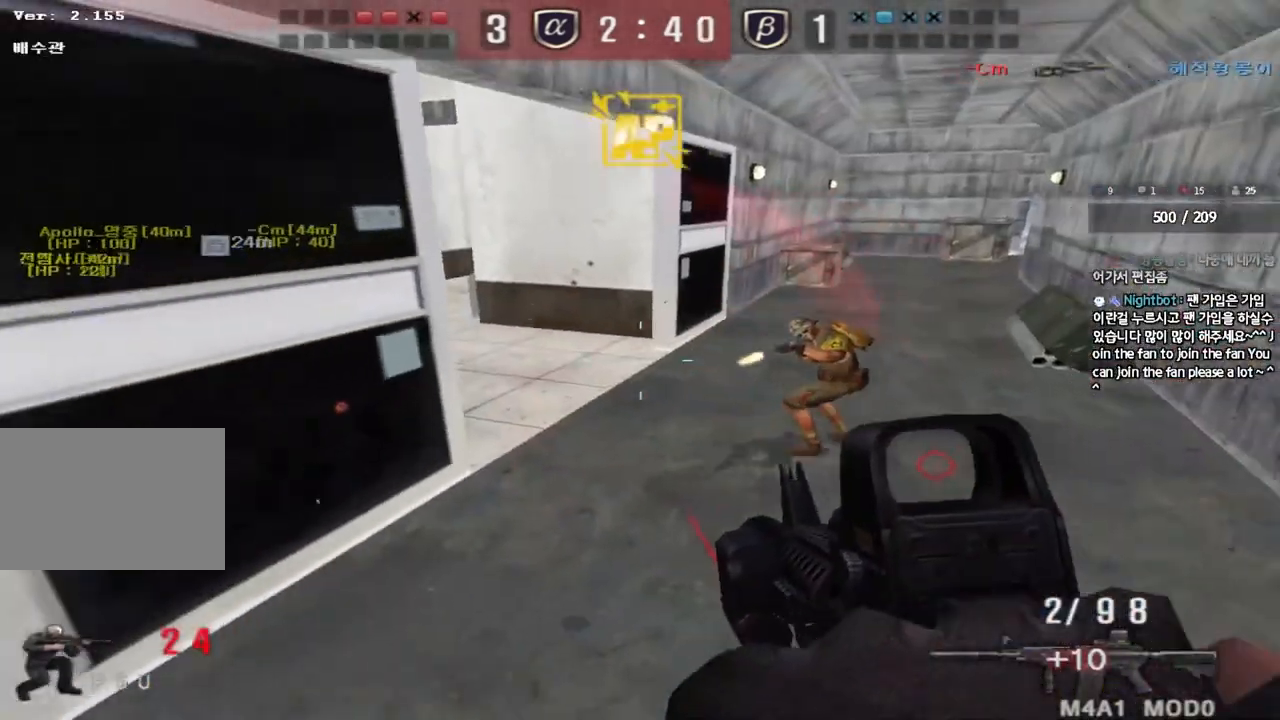
{"keys": ["a", "s"], "events": [[67, "ctrl", "down"], [150, "ctrl", "up"]]}
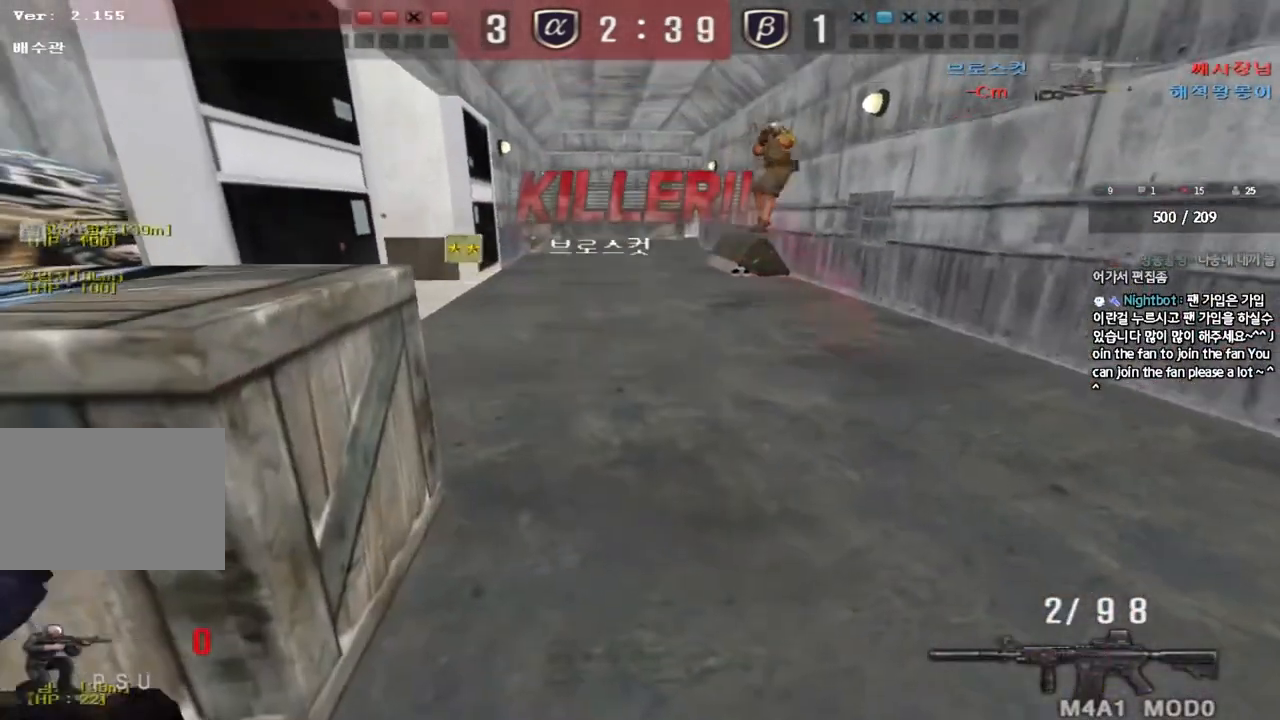
{"keys": ["tab"], "events": [[50, "a", "up"], [50, "s", "up"], [383, "tab", "down"]]}
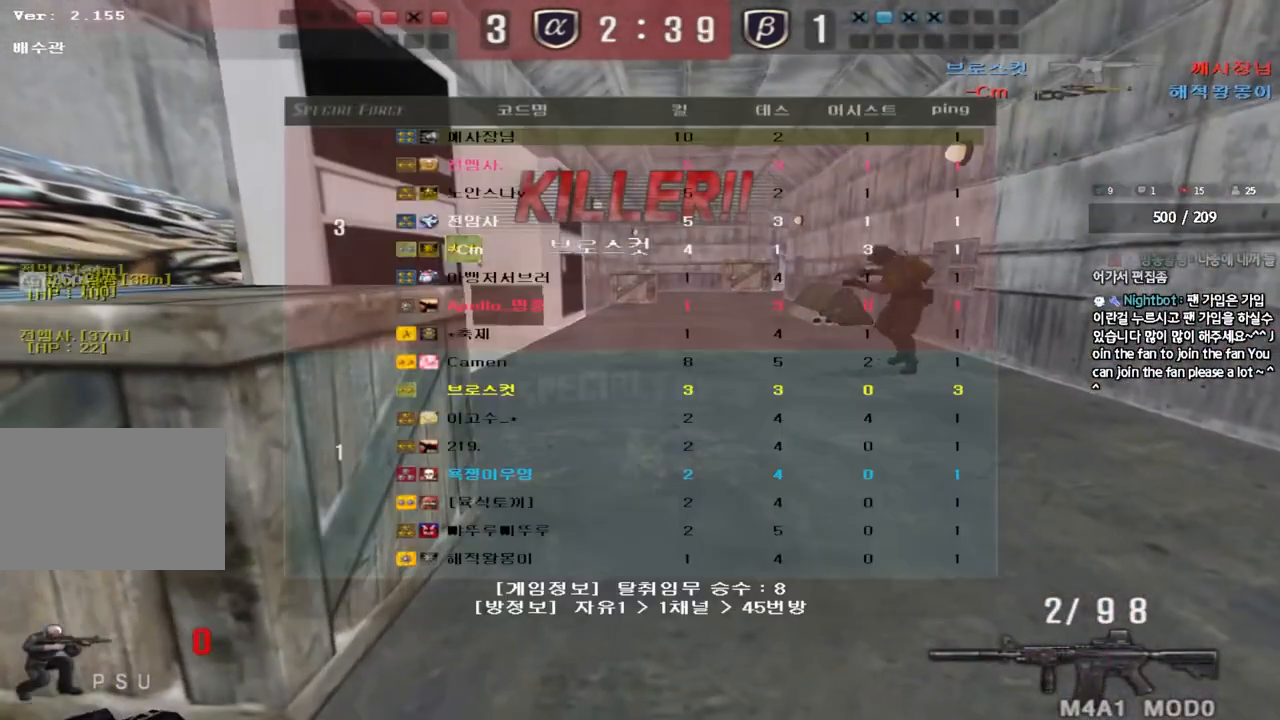
{"keys": [], "events": [[483, "tab", "up"]]}
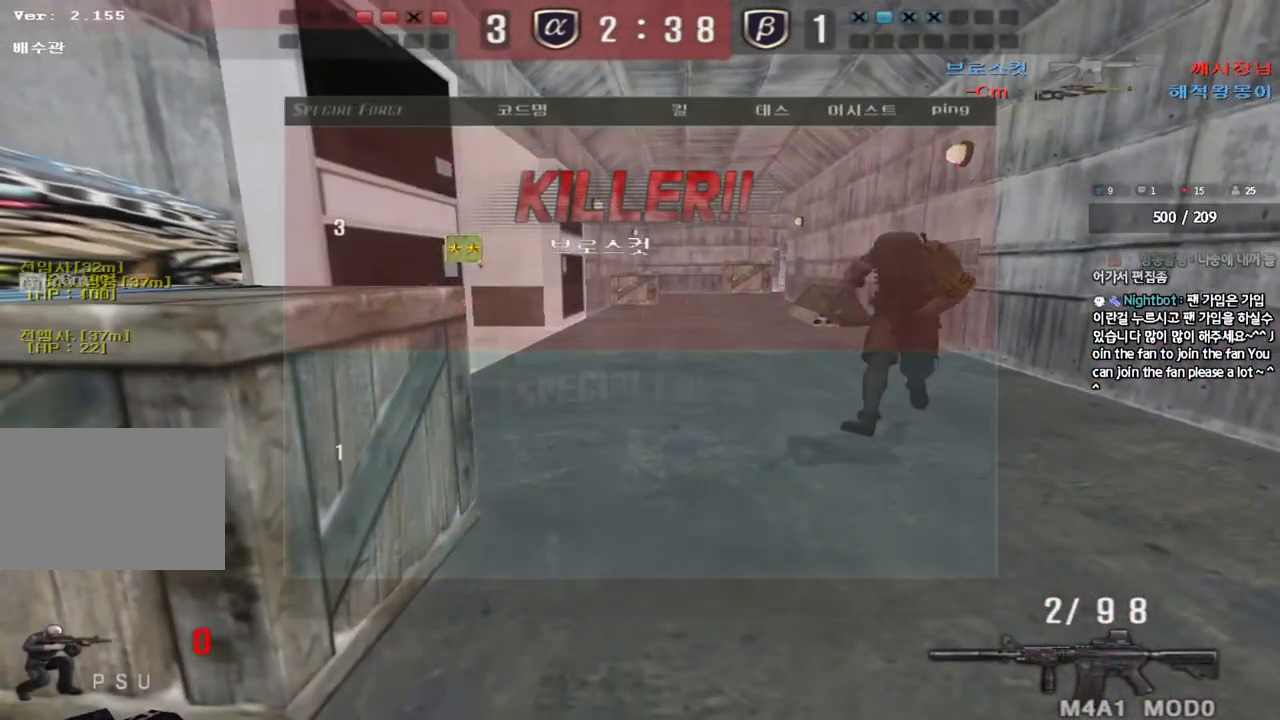
{"keys": [], "events": [[117, "r", "down"], [200, "r", "up"], [267, "a", "down"], [350, "a", "up"]]}
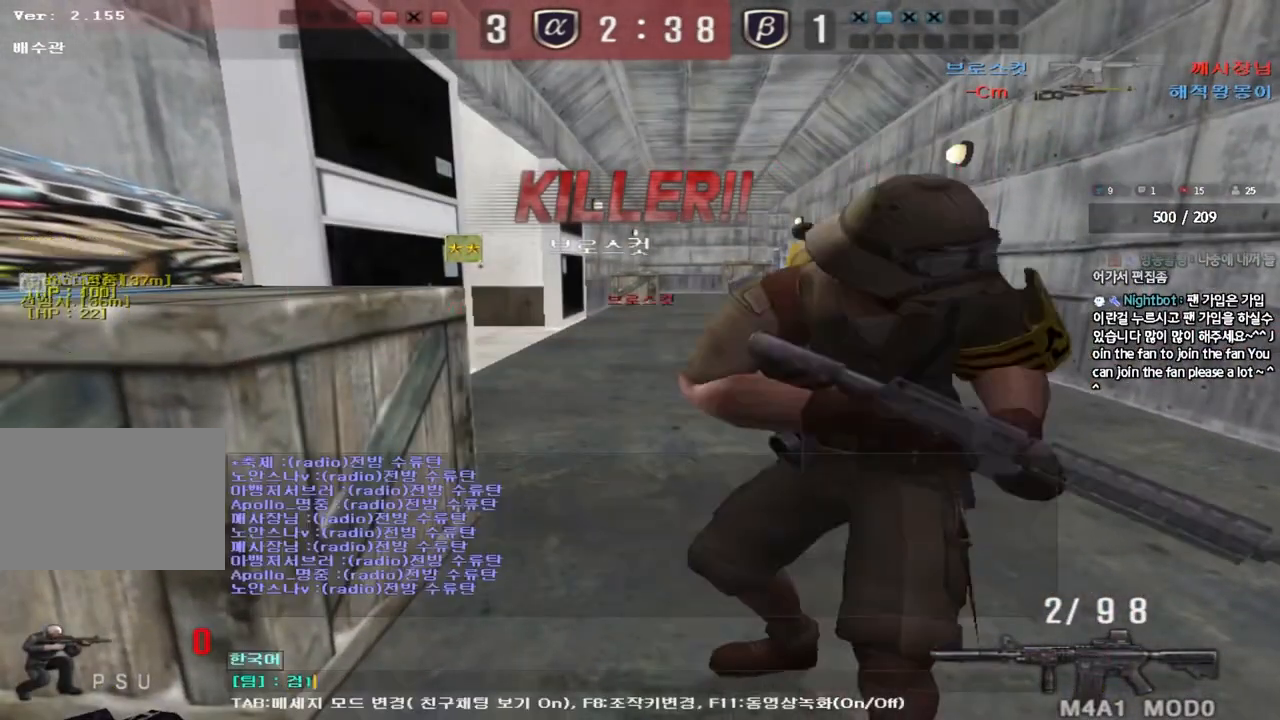
{"keys": [], "events": [[250, "r", "down"], [333, "r", "up"], [400, "a", "down"], [483, "a", "up"]]}
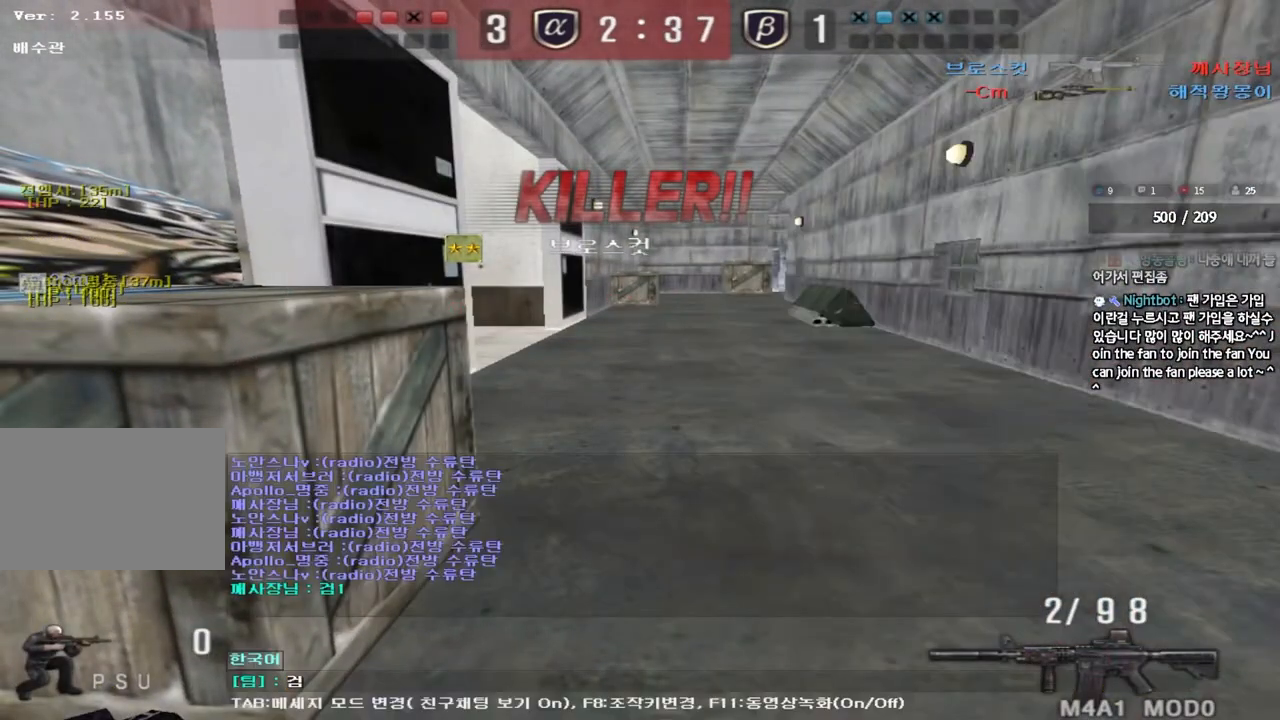
{"keys": ["tab"], "events": [[333, "tab", "down"]]}
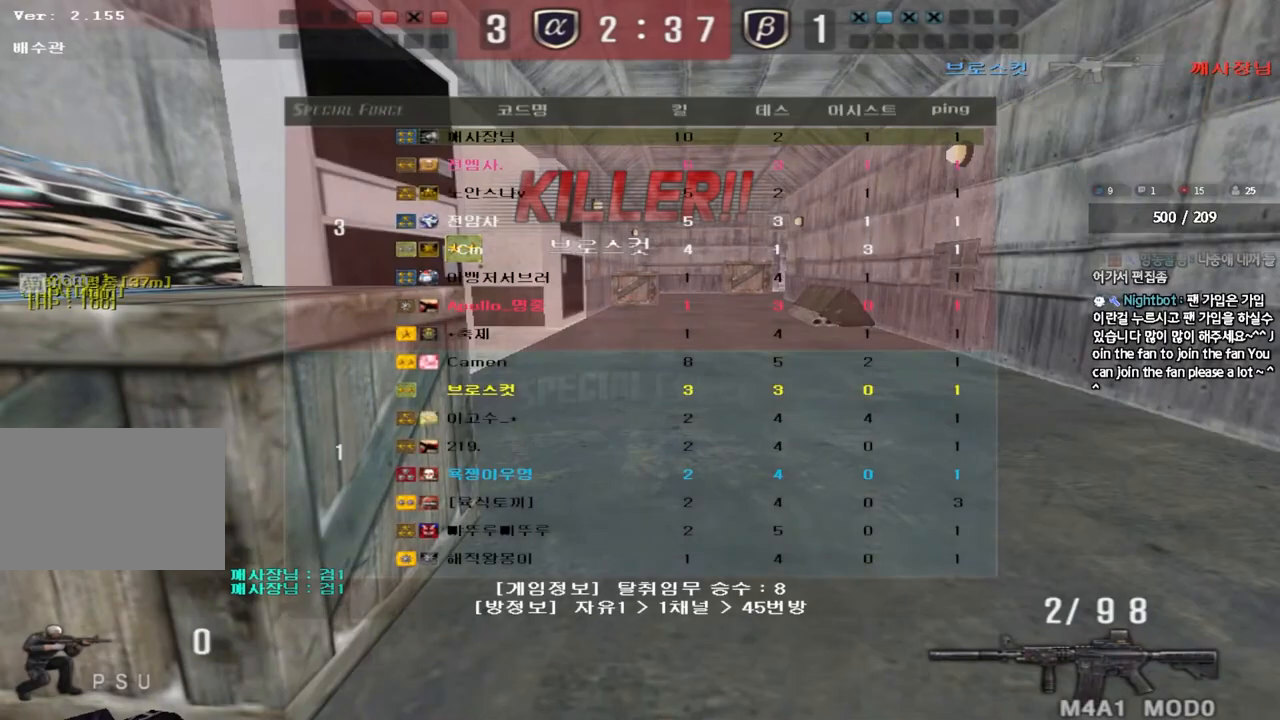
{"keys": [], "events": [[417, "tab", "up"]]}
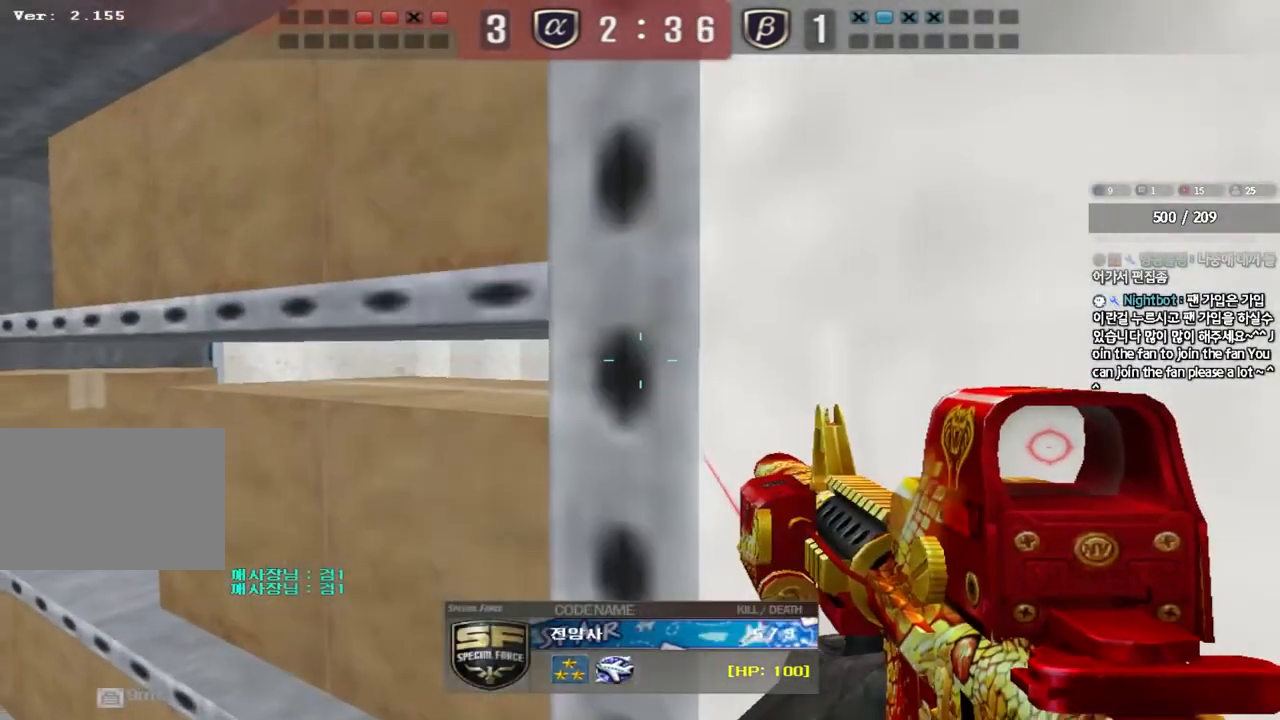
{"keys": [], "events": [[83, "r", "down"], [150, "r", "up"], [200, "a", "down"], [300, "a", "up"], [417, "r", "down"], [467, "r", "up"]]}
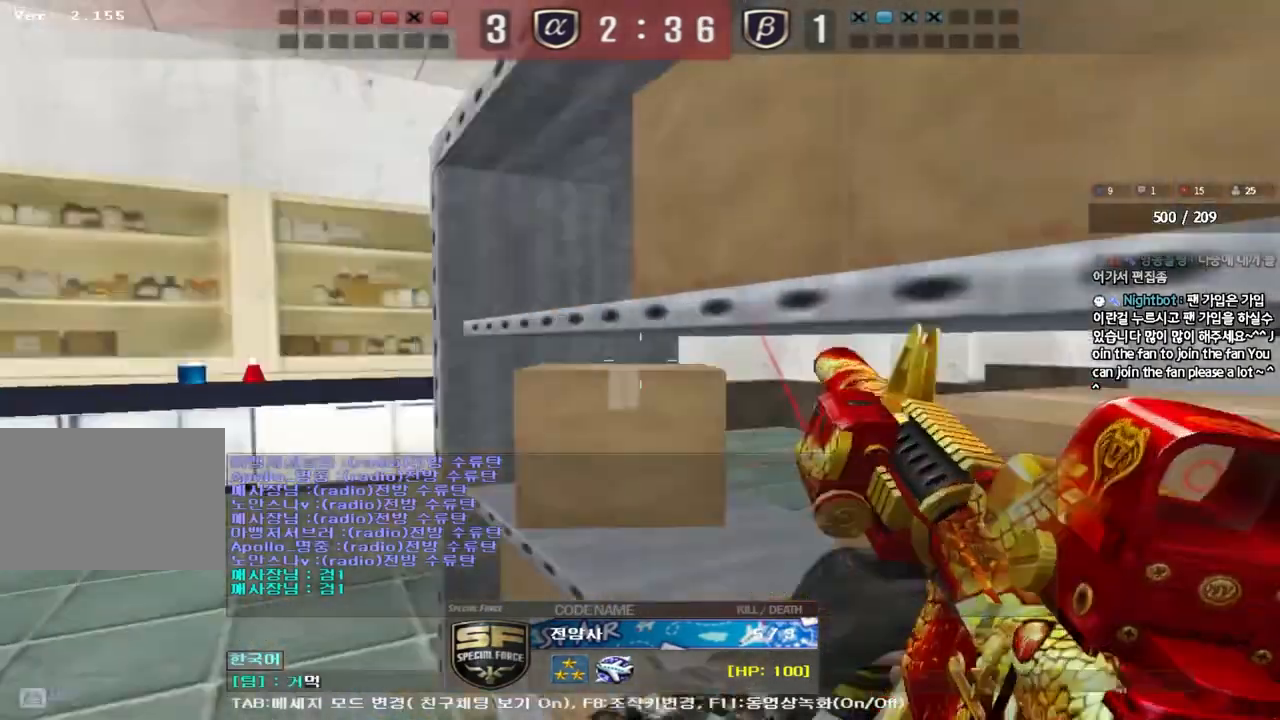
{"keys": ["a", "w"], "events": [[300, "r", "down"], [367, "r", "up"], [450, "a", "down"], [467, "w", "down"]]}
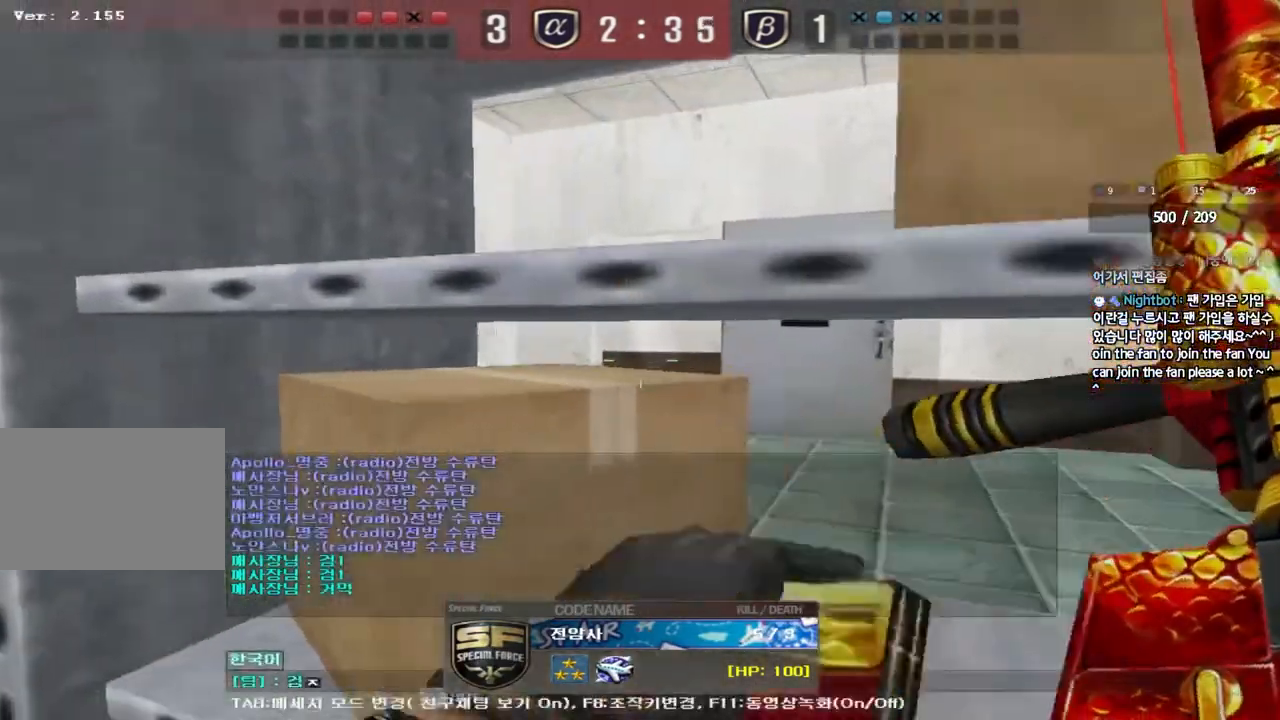
{"keys": [], "events": [[33, "a", "up"], [83, "w", "up"], [117, "r", "down"], [200, "r", "up"], [400, "r", "down"], [483, "r", "up"]]}
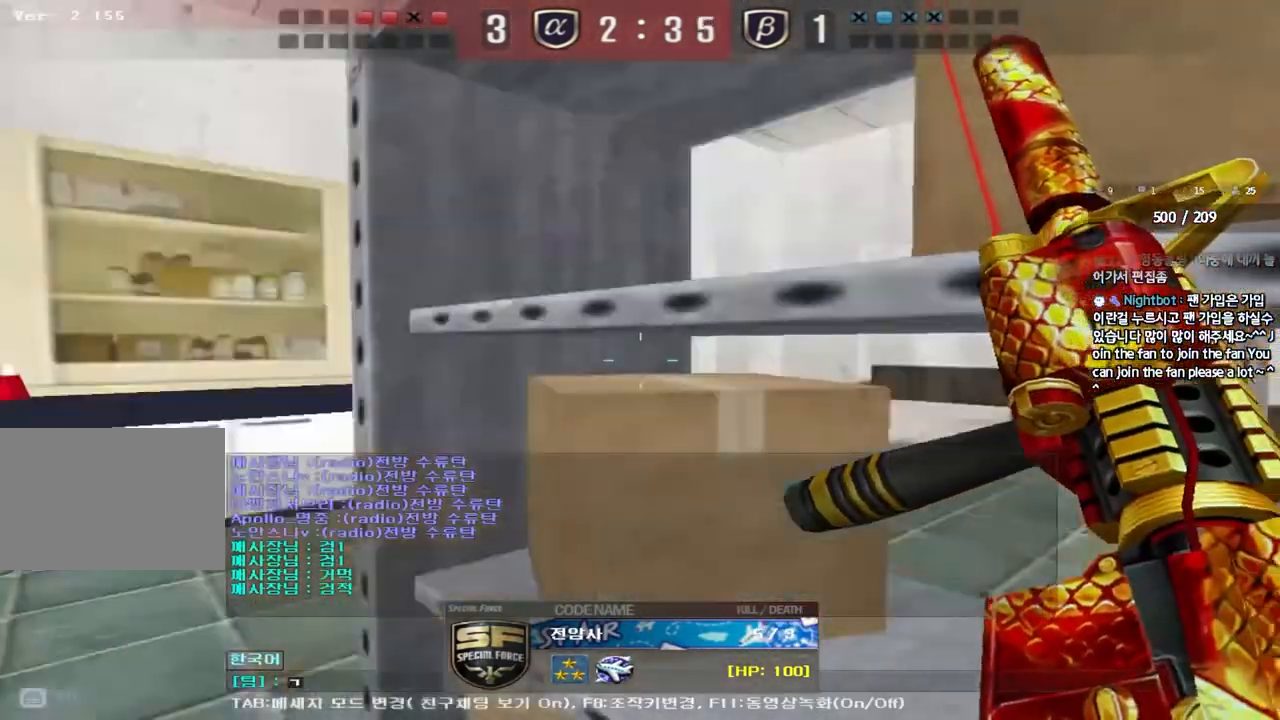
{"keys": [], "events": [[17, "a", "down"], [33, "w", "down"], [117, "a", "up"], [133, "w", "up"], [183, "r", "down"], [233, "r", "up"]]}